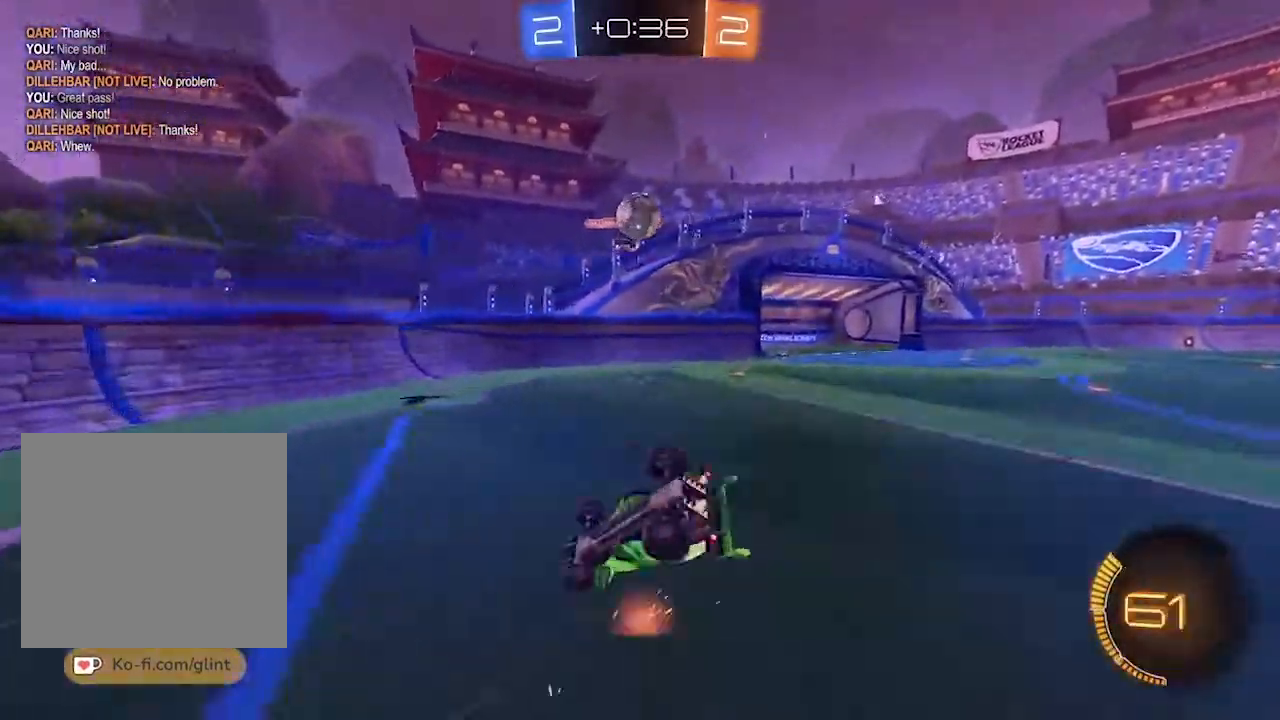
Gameplay with a controller (PlayStation layout); each line is a JSON object with the inputs held at the frame after it (dt_ms = milliseconds from this image to that frame). "events" lists button and stick changes between this image and that frame as [ms after this image, input, new state], when the widget could be followed in between. Not read: L3 R3.
{"dt_ms": 1000, "buttons": ["R2"], "left_stick": "center", "right_stick": "center"}
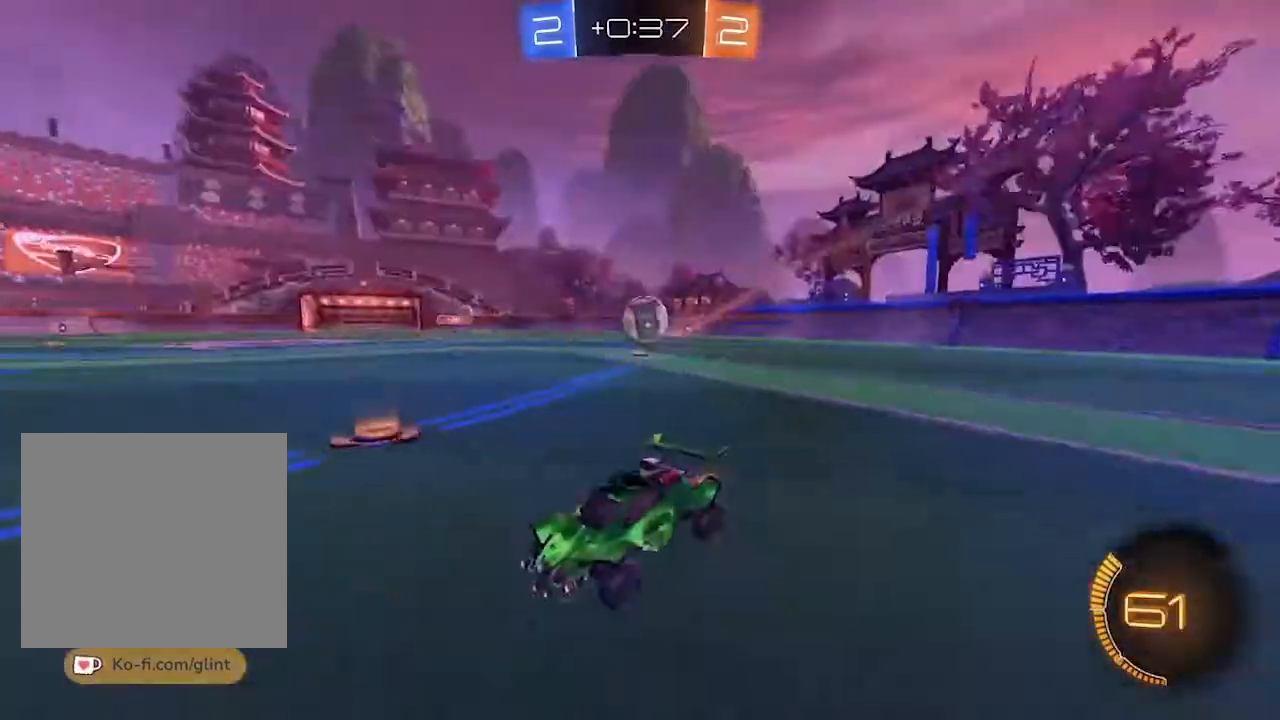
{"dt_ms": 500, "buttons": ["R2"], "left_stick": "center", "right_stick": "center", "events": []}
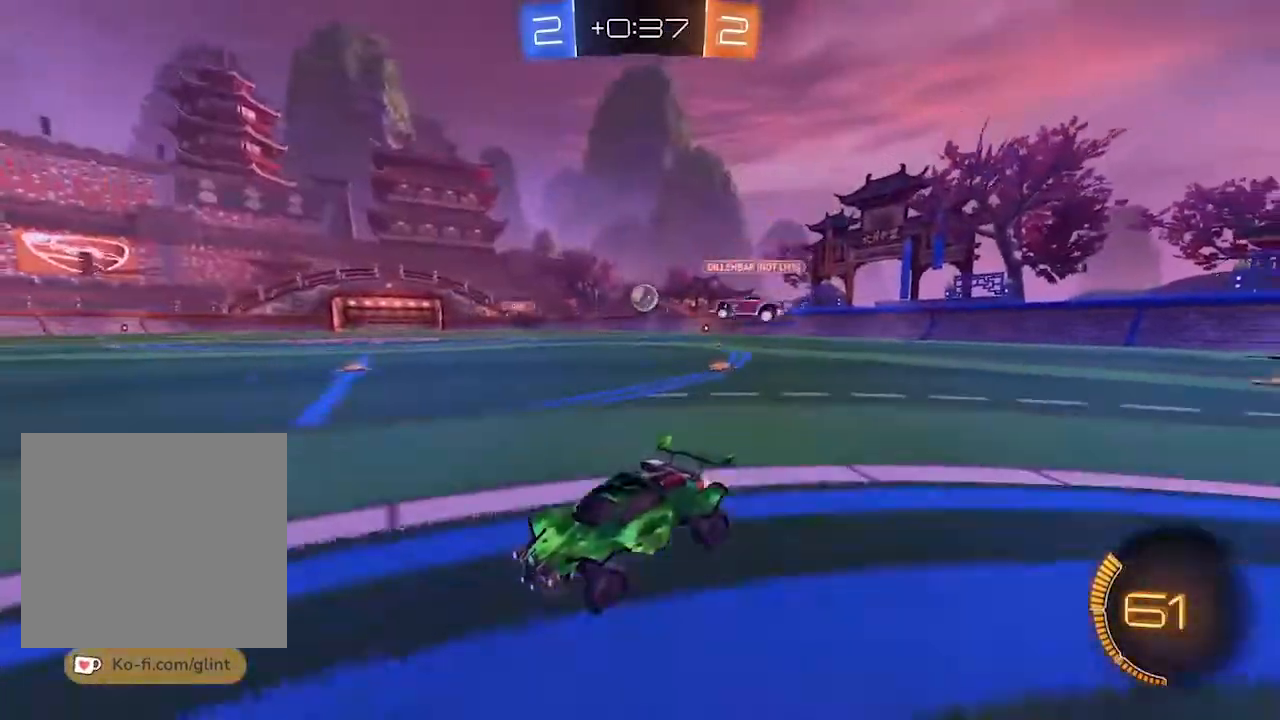
{"dt_ms": 500, "buttons": ["R2"], "left_stick": "center", "right_stick": "center", "events": [[367, "L1", "down"], [467, "L1", "up"]]}
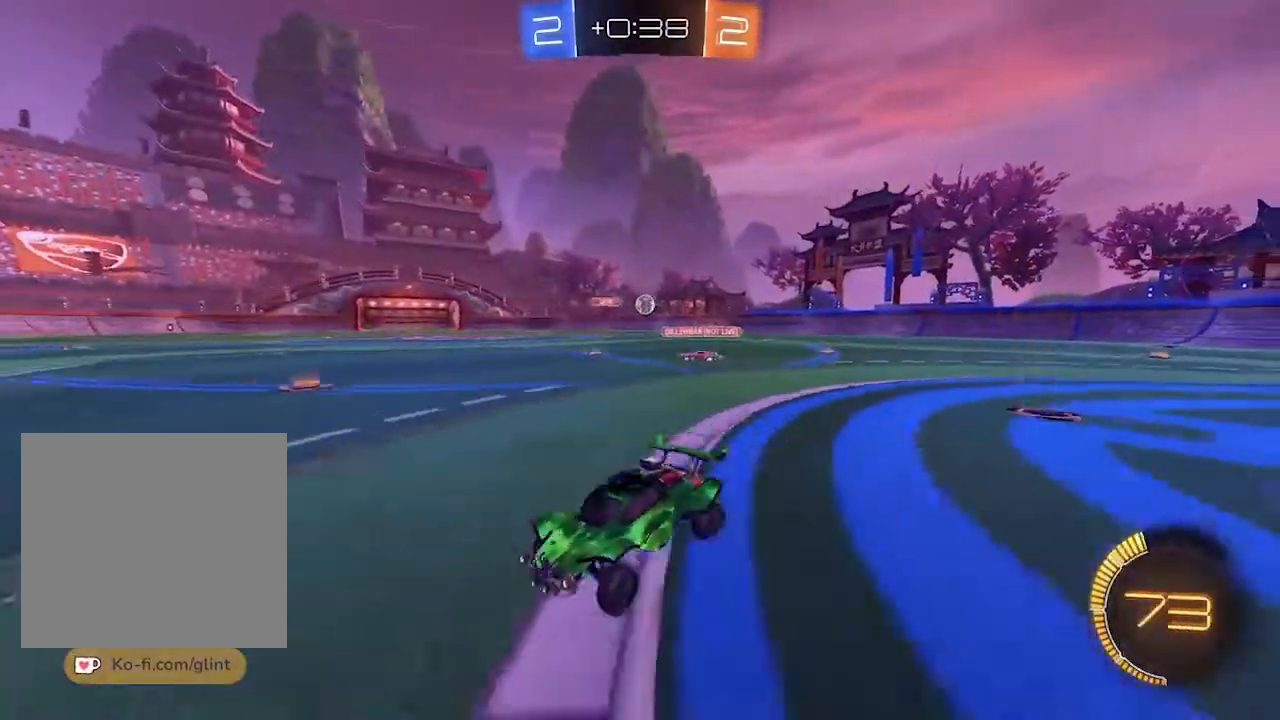
{"dt_ms": 500, "buttons": ["R2"], "left_stick": "center", "right_stick": "center", "events": [[67, "L1", "down"], [133, "L1", "up"]]}
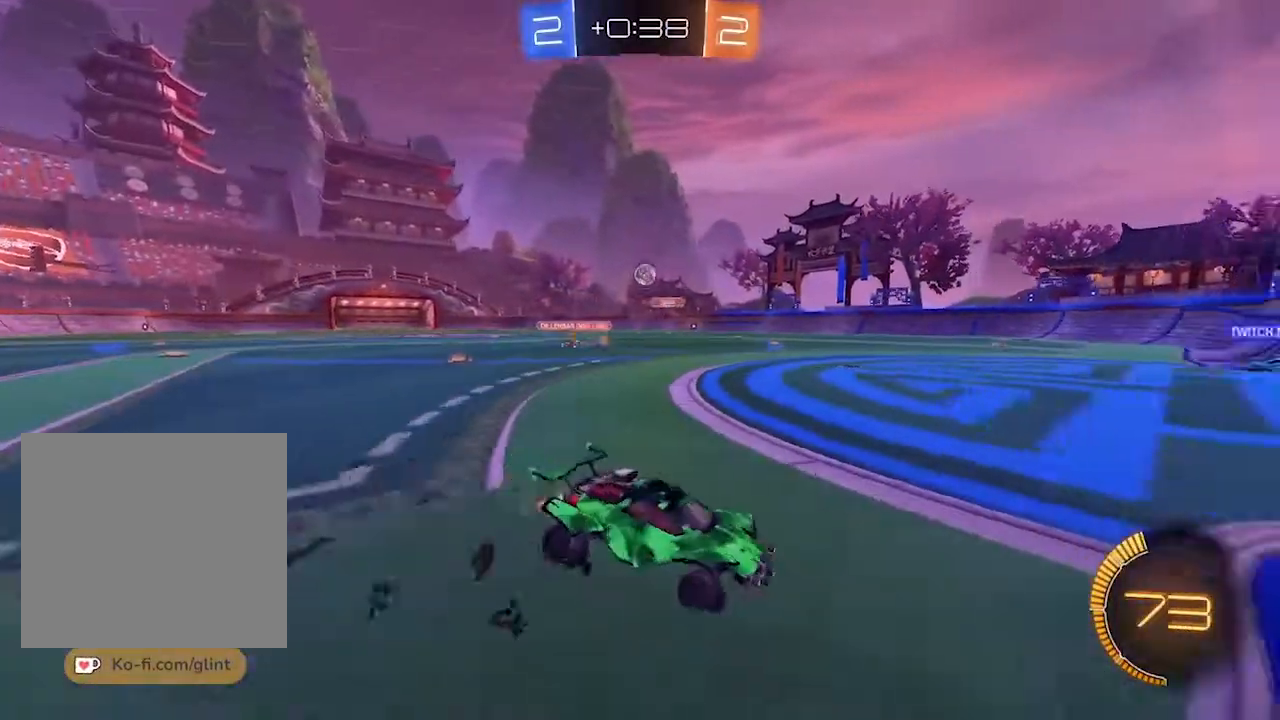
{"dt_ms": 500, "buttons": ["CROSS"], "left_stick": "left", "right_stick": "center", "events": [[33, "R2", "up"], [367, "CROSS", "down"], [367, "left_stick", "left"]]}
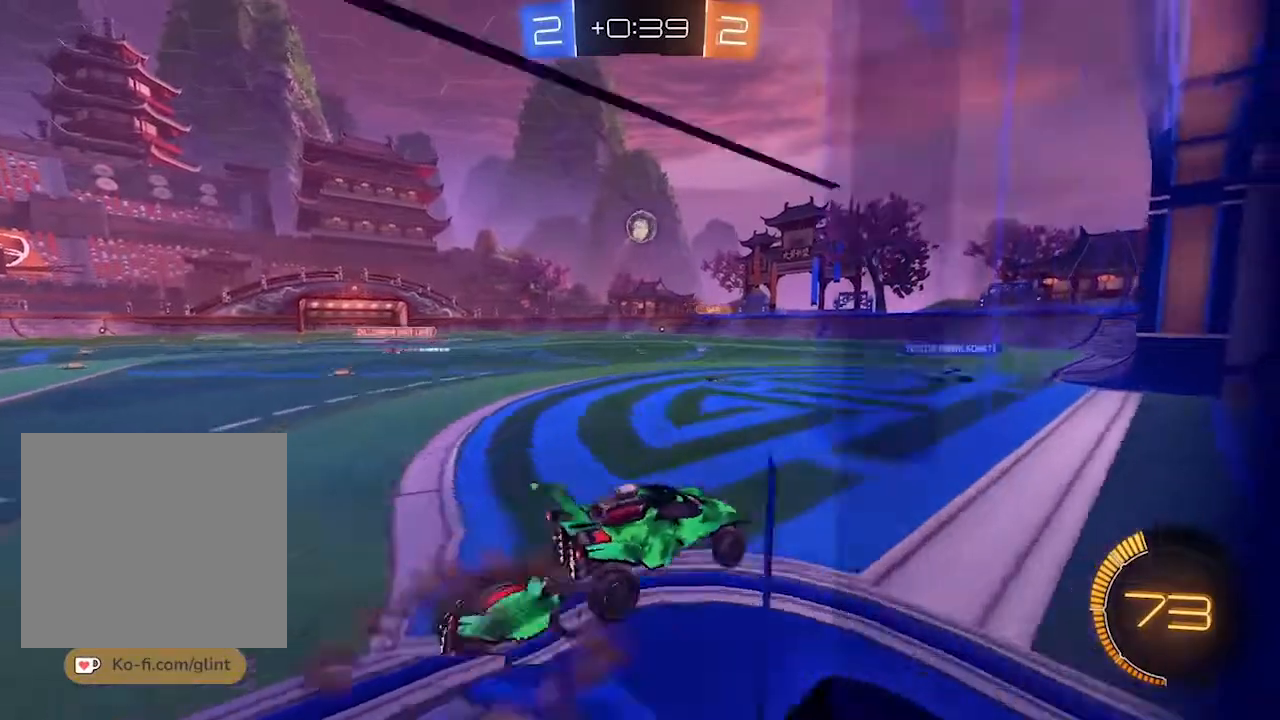
{"dt_ms": 500, "buttons": ["R1", "R2"], "left_stick": "center", "right_stick": "center", "events": [[33, "CROSS", "up"], [67, "R1", "down"], [100, "CROSS", "down"], [100, "left_stick", "center"], [133, "R2", "down"], [300, "CROSS", "up"], [400, "SQUARE", "down"], [500, "SQUARE", "up"]]}
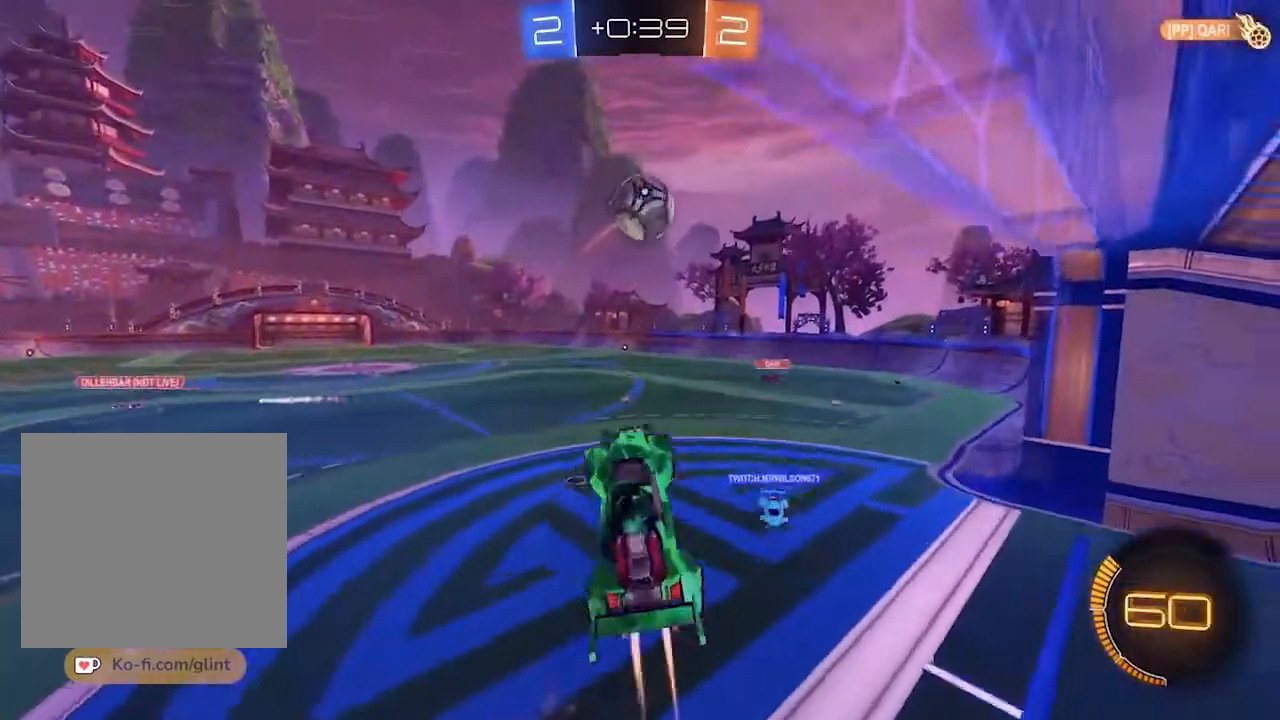
{"dt_ms": 500, "buttons": [], "left_stick": "center", "right_stick": "center", "events": [[233, "R2", "up"], [267, "R1", "up"]]}
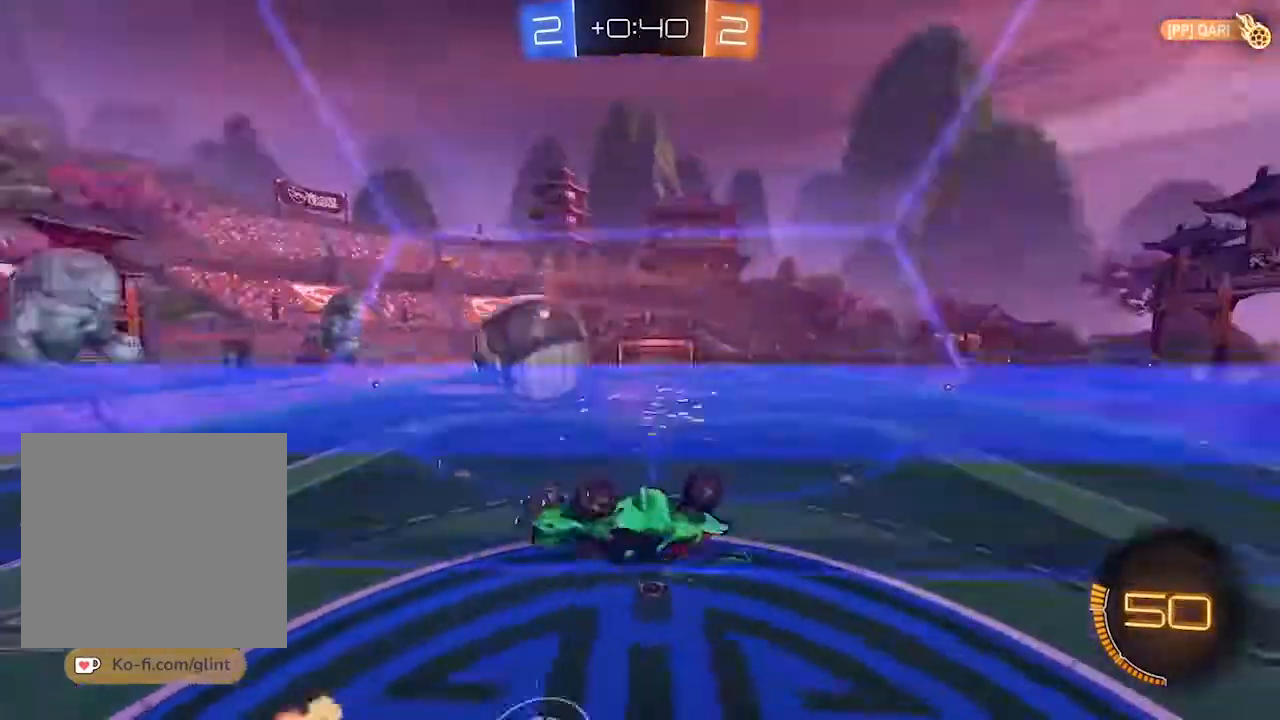
{"dt_ms": 500, "buttons": ["L1", "R2"], "left_stick": "center", "right_stick": "center", "events": [[200, "left_stick", "down"], [333, "R2", "down"], [333, "left_stick", "center"], [500, "L1", "down"]]}
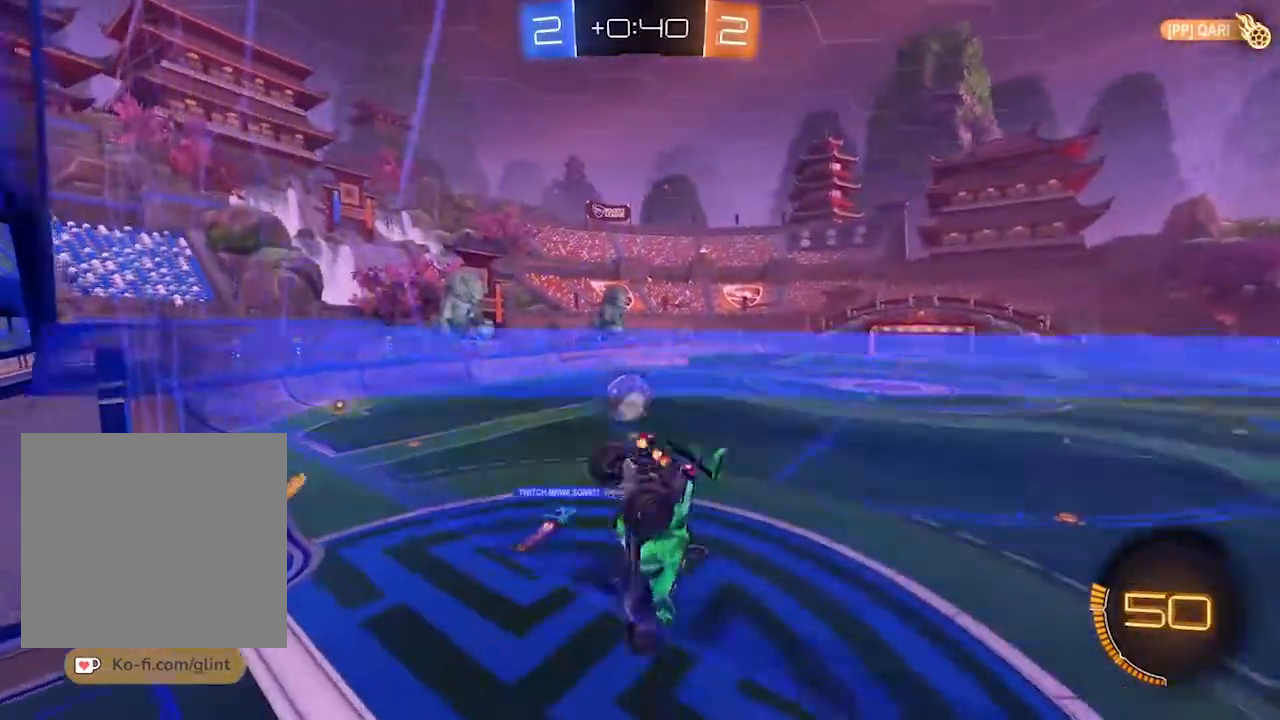
{"dt_ms": 500, "buttons": ["R2"], "left_stick": "center", "right_stick": "center", "events": [[233, "L1", "up"]]}
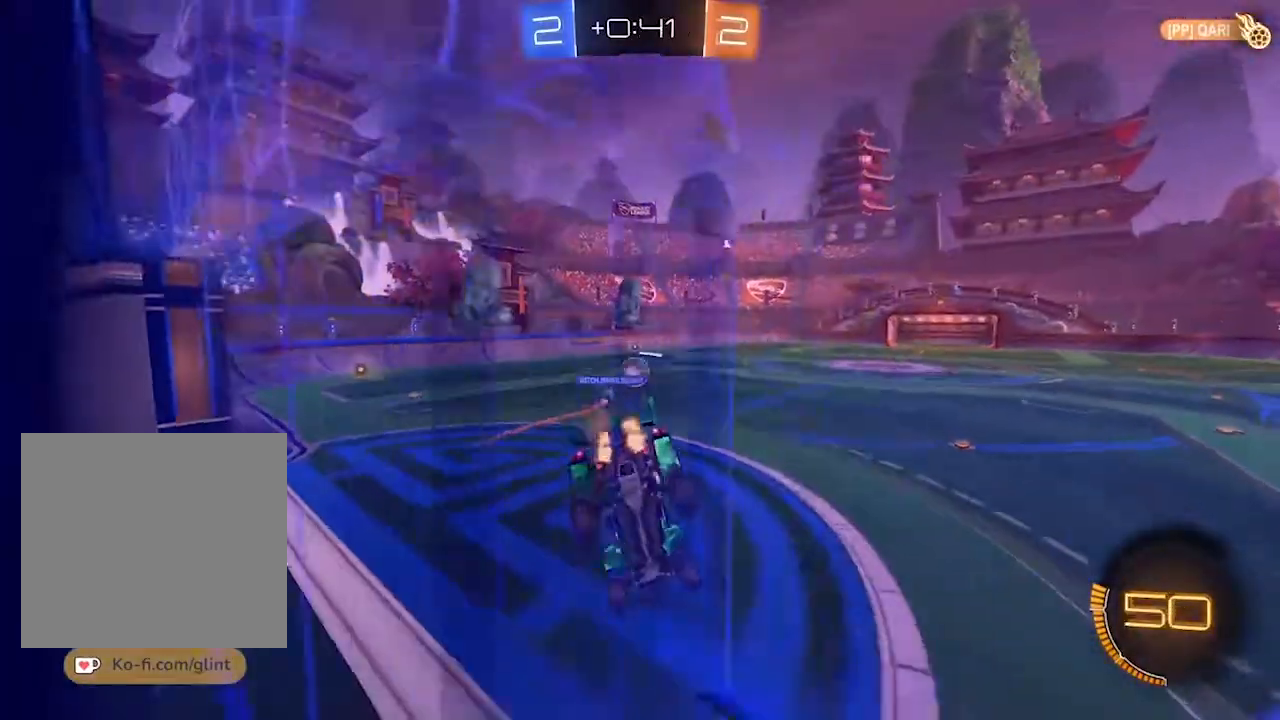
{"dt_ms": 500, "buttons": ["R2"], "left_stick": "center", "right_stick": "center", "events": []}